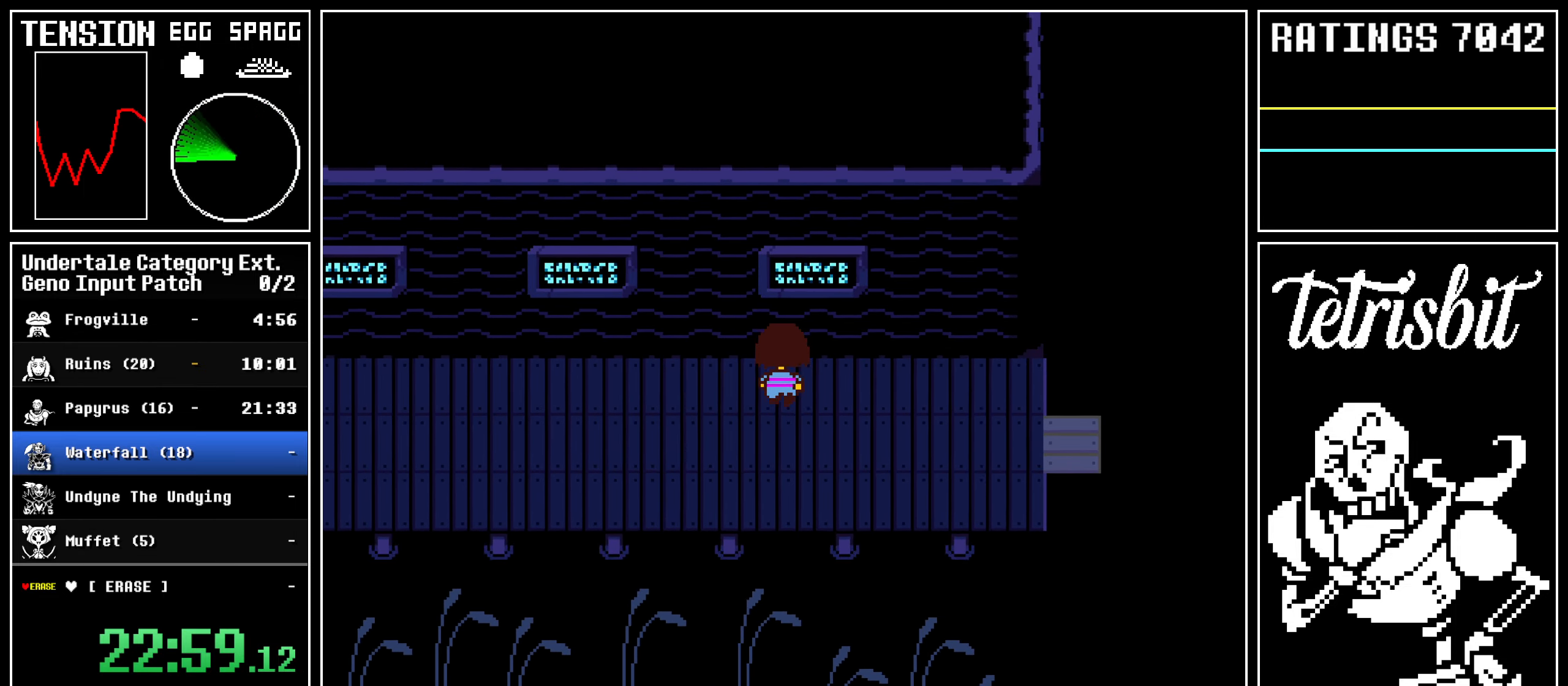
Gameplay with keyboard; each line is a JSON object with the keys held at the frame after it. "events" lists presses ("down") and releases ("up") of "alt", "c", "ctrl", "down", "left", "return", "right", "shift", "space", "up" and "z" between this image and that frame as [ms after this image, input, new state], when the widget could be followed in between; "x" appears only as held states. No other keys are recorded. Mouse input is not recorded.
{"keys": ["right"], "events": [[200, "down", "up"]]}
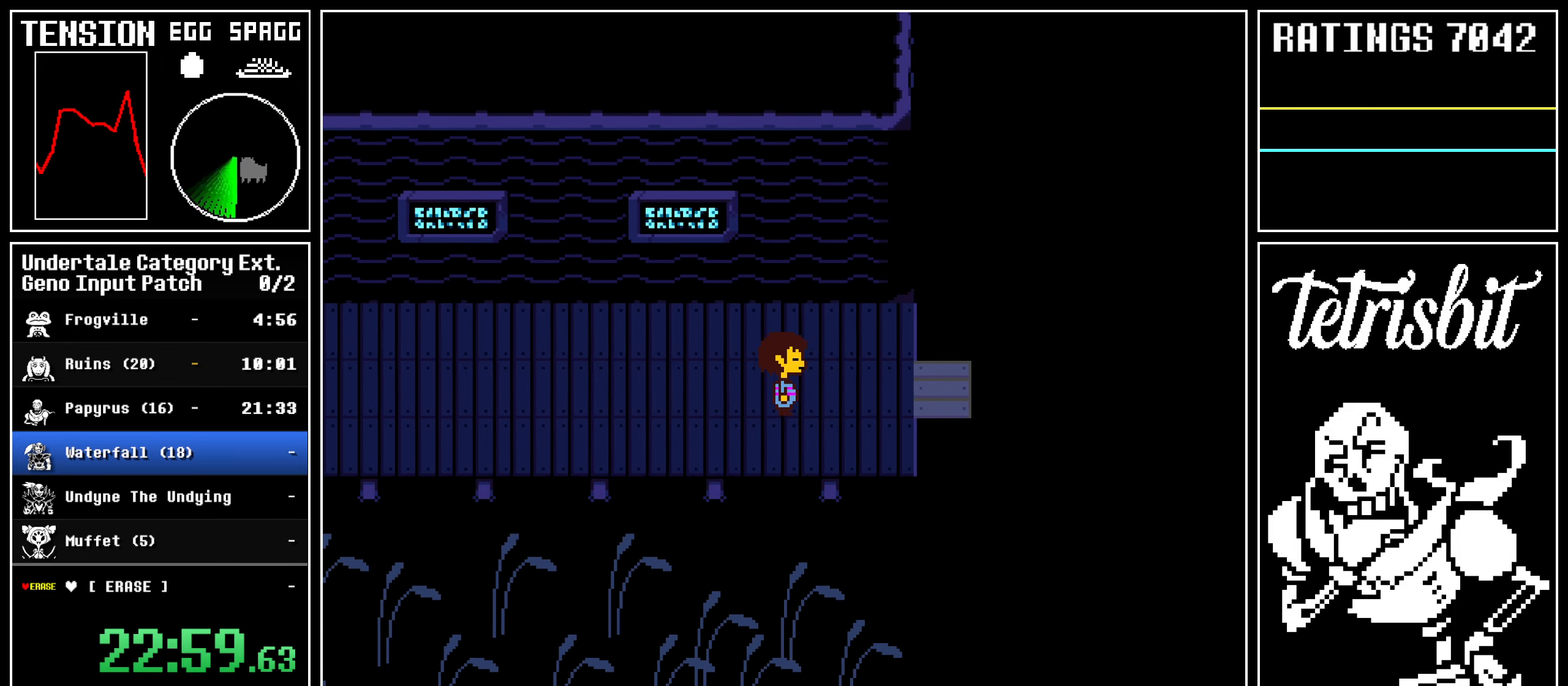
{"keys": ["down", "right", "up"], "events": [[100, "up", "down"], [133, "up", "up"], [433, "down", "down"], [433, "up", "down"]]}
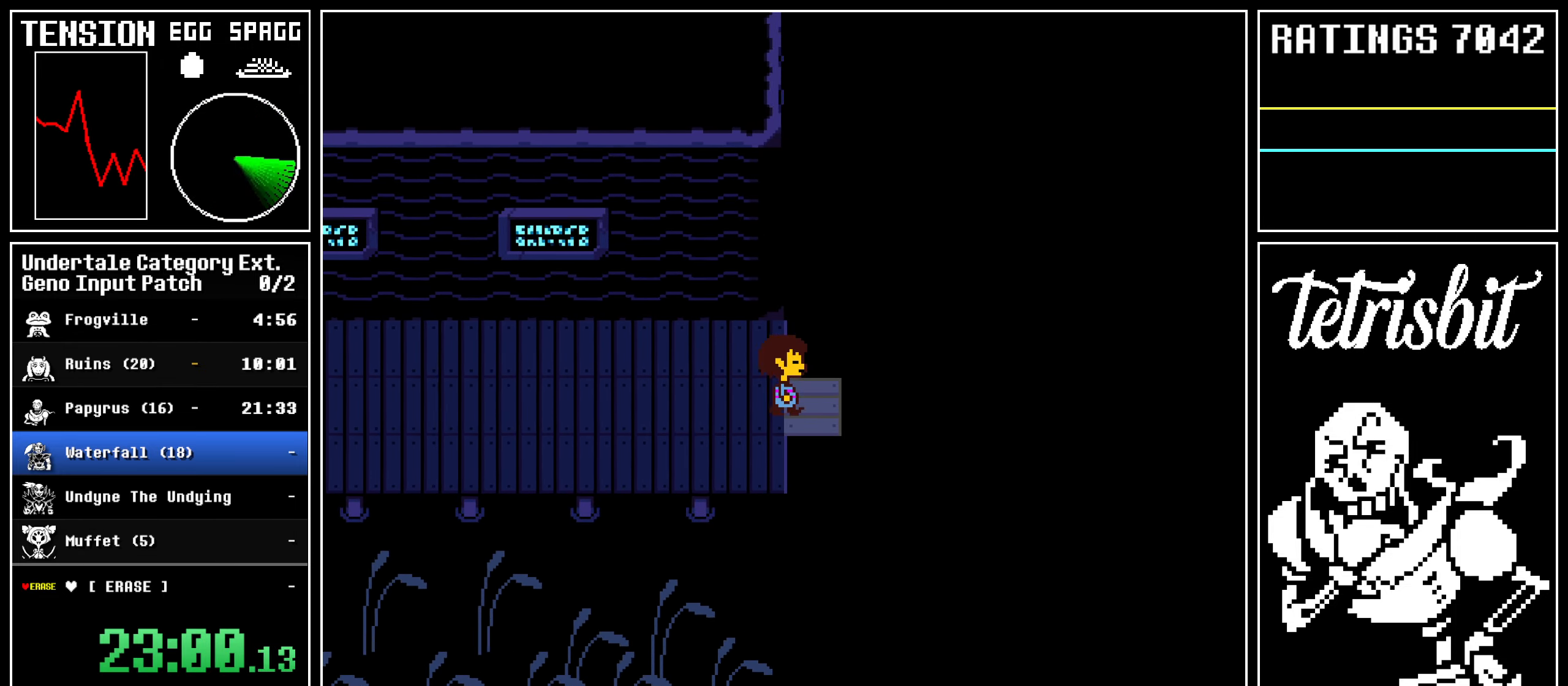
{"keys": ["down", "right"], "events": [[33, "up", "up"]]}
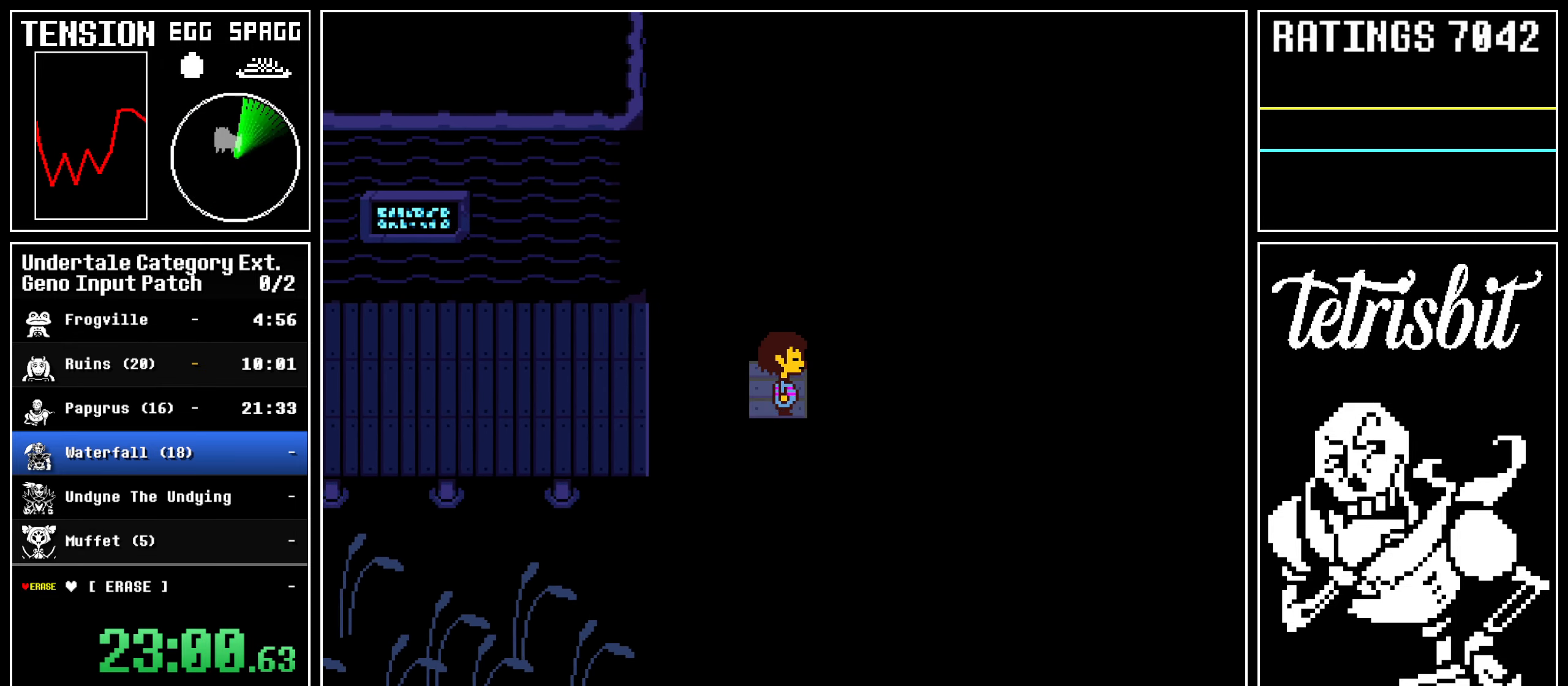
{"keys": ["down", "right"], "events": []}
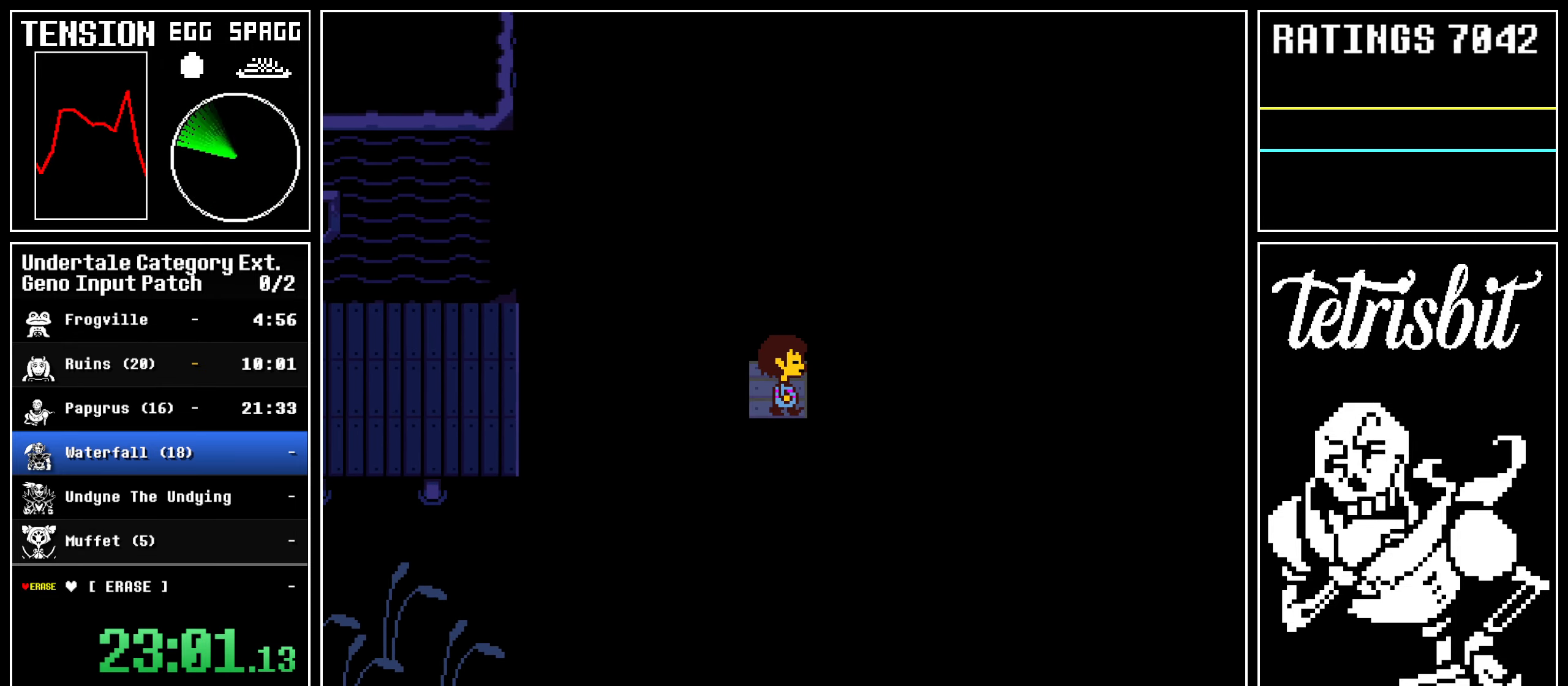
{"keys": ["down", "right"], "events": []}
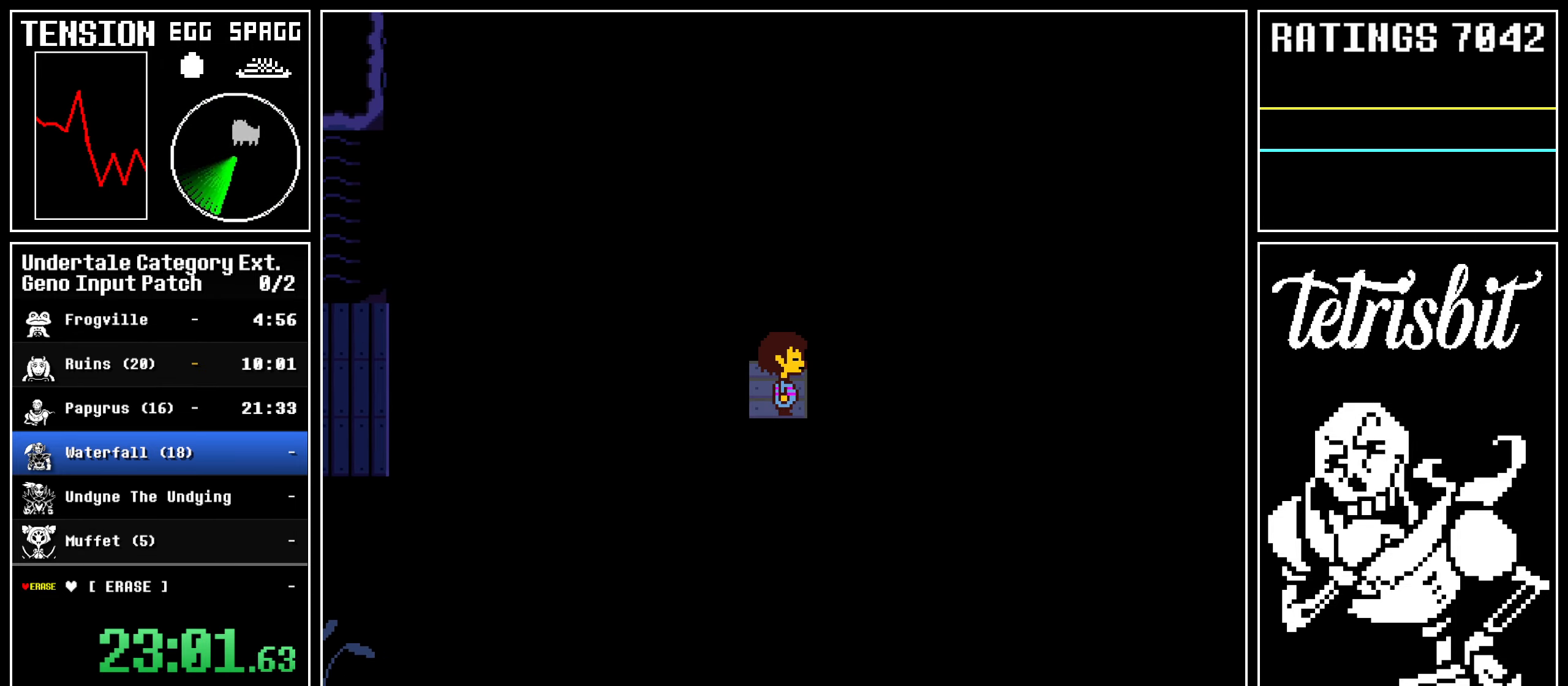
{"keys": ["down", "right"], "events": []}
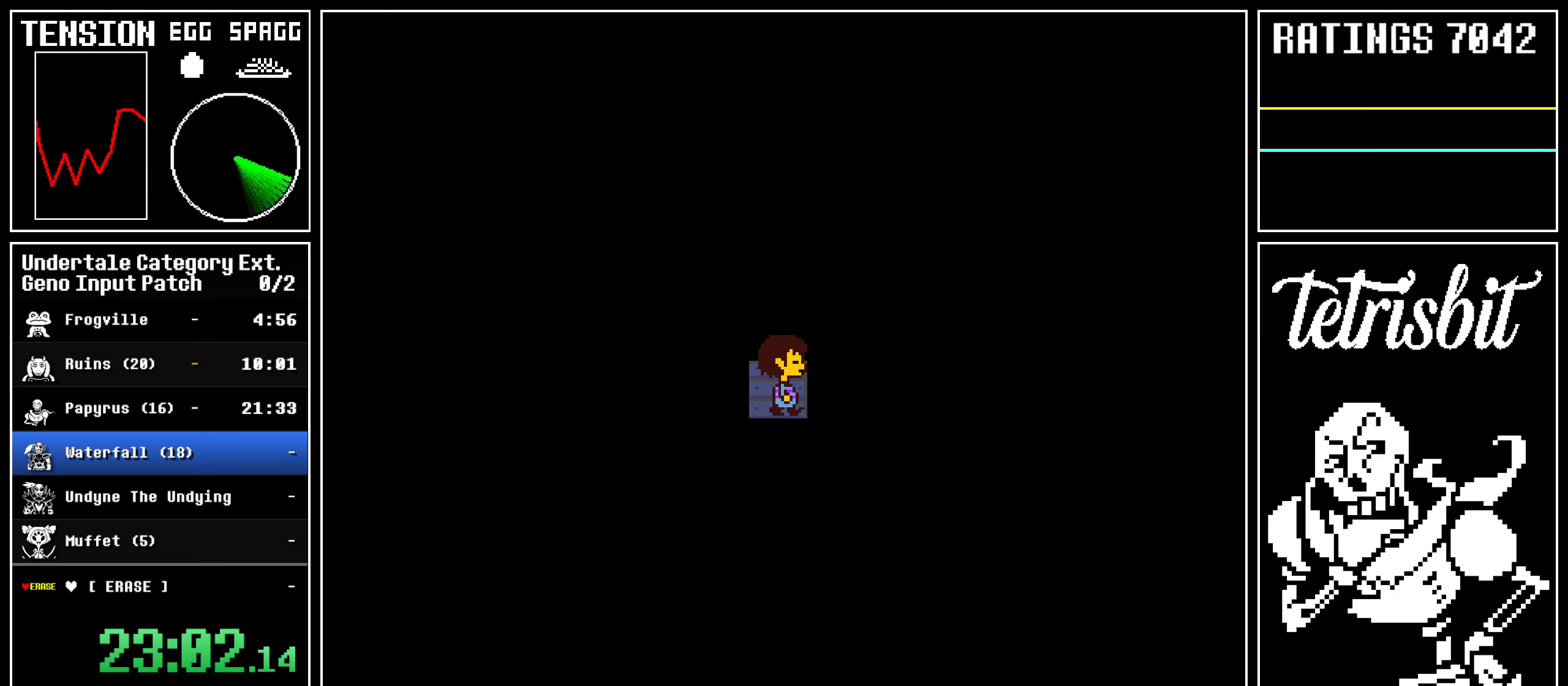
{"keys": ["down", "right"], "events": []}
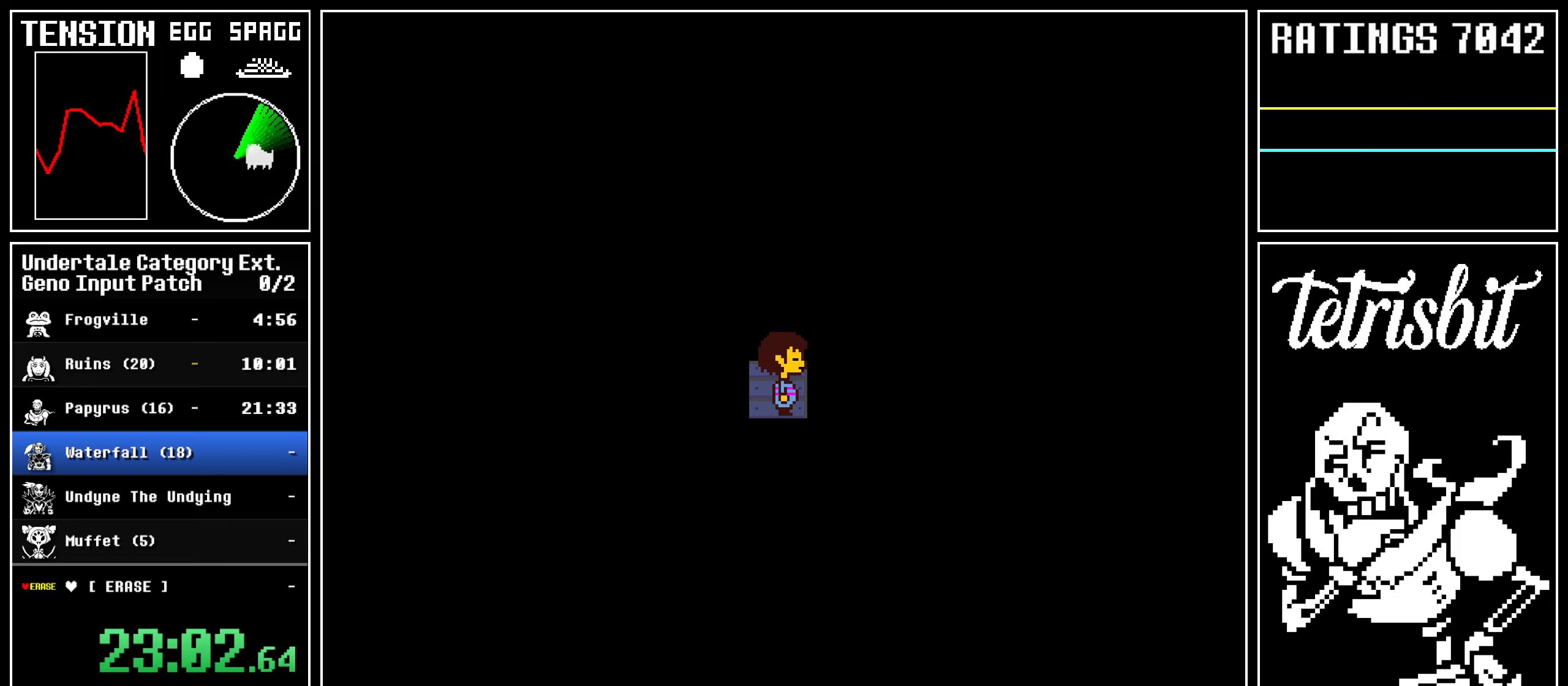
{"keys": ["down", "right"], "events": []}
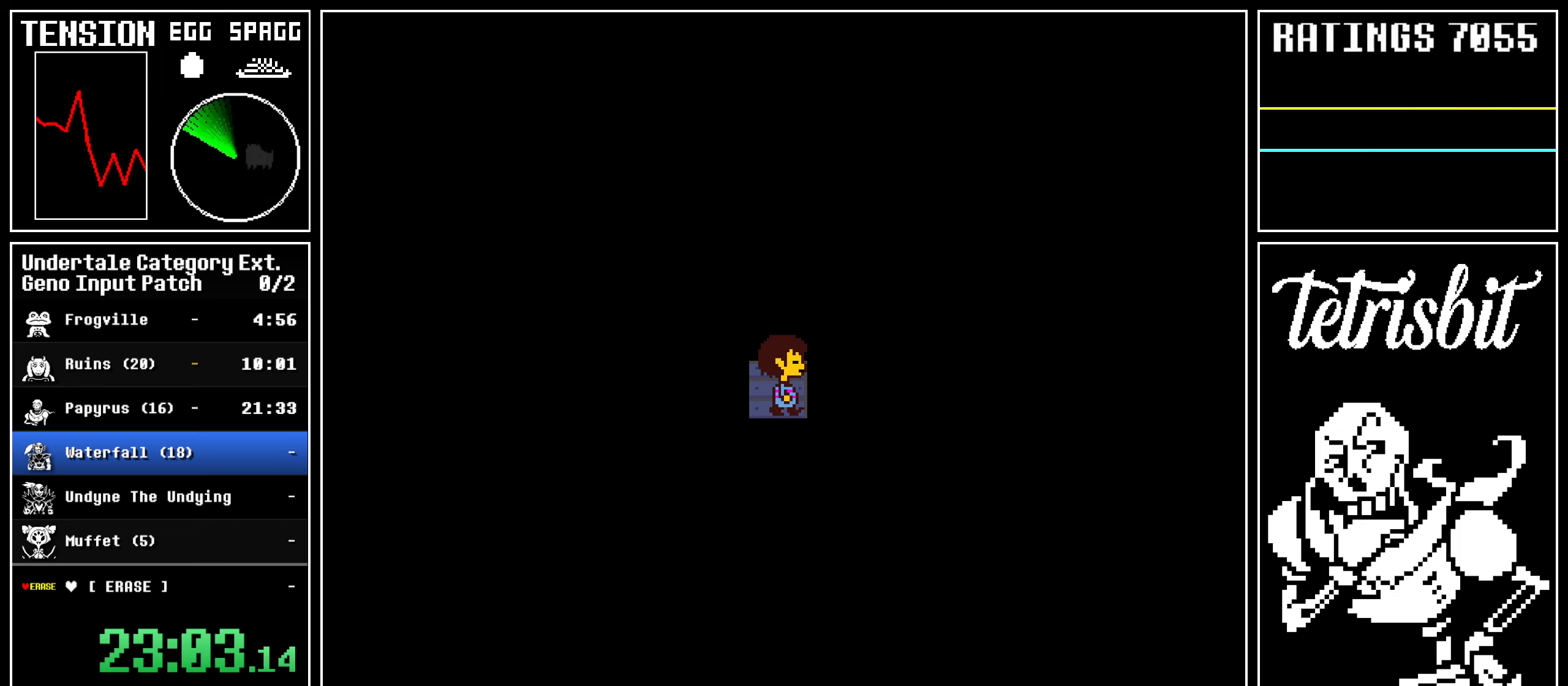
{"keys": ["down", "right"], "events": []}
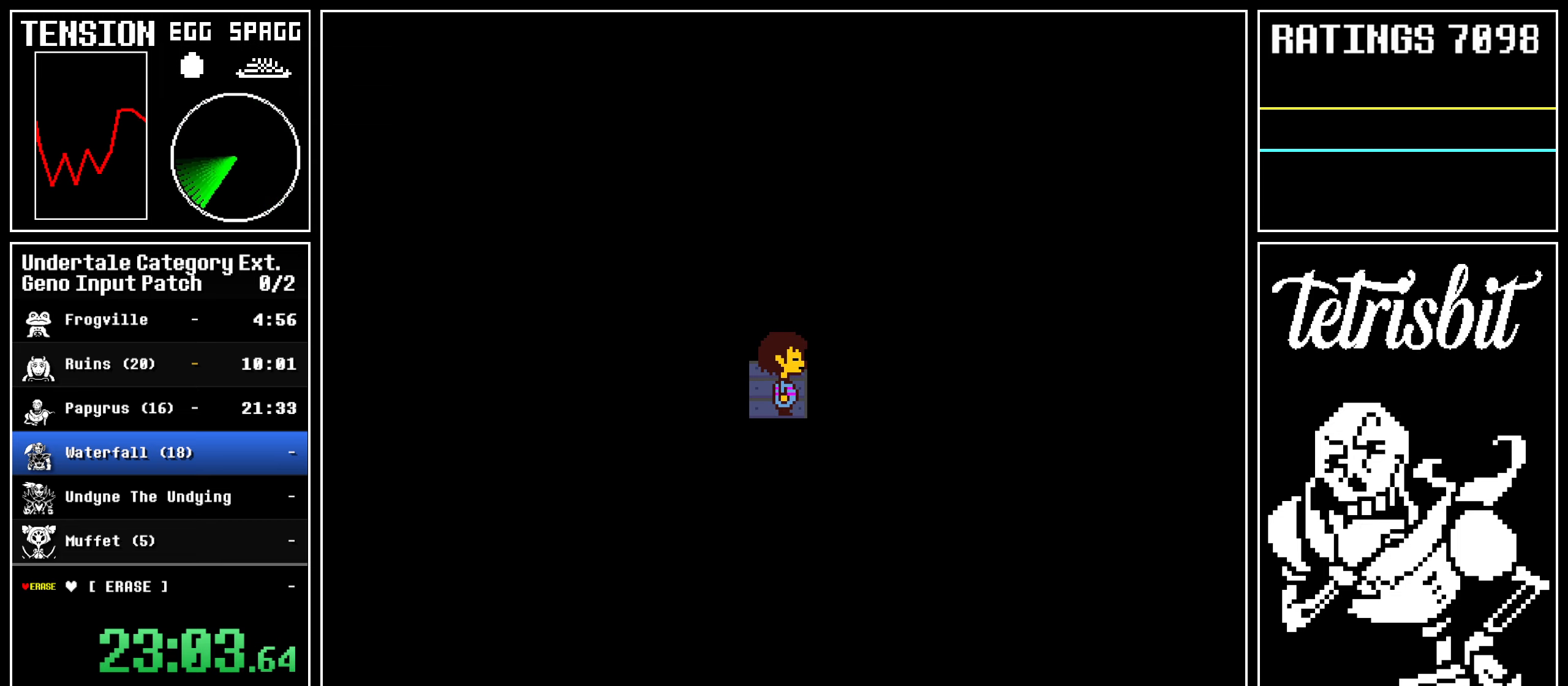
{"keys": ["down", "right"], "events": []}
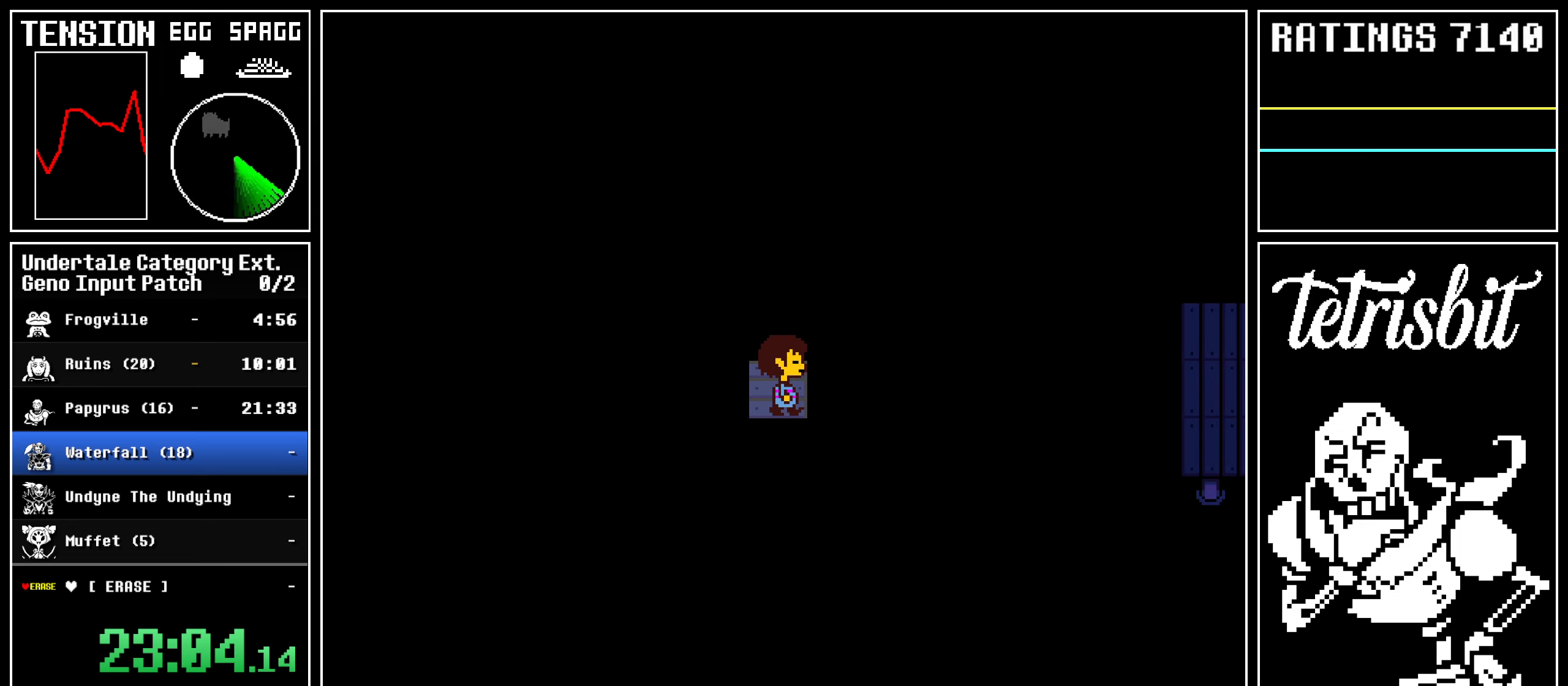
{"keys": ["down", "right"], "events": []}
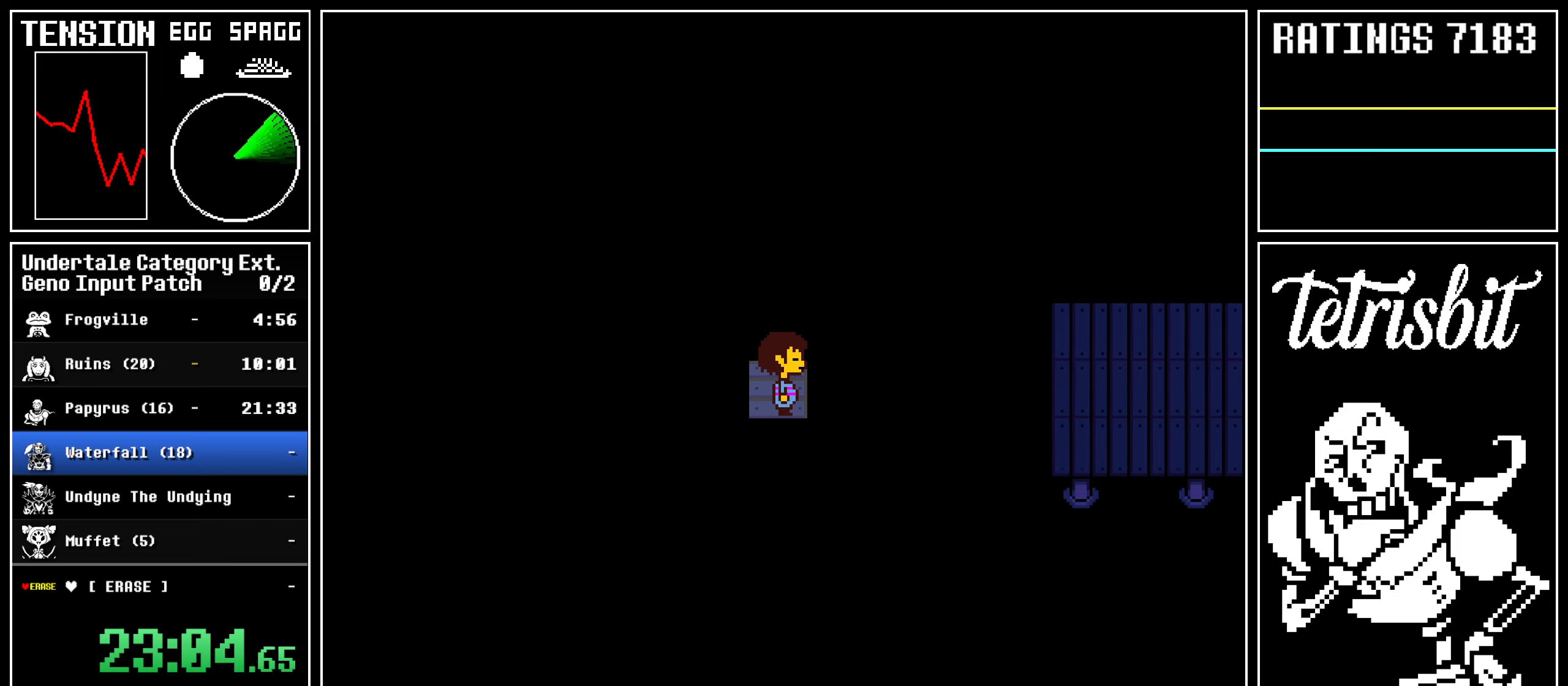
{"keys": ["down", "right", "up"], "events": [[33, "up", "down"]]}
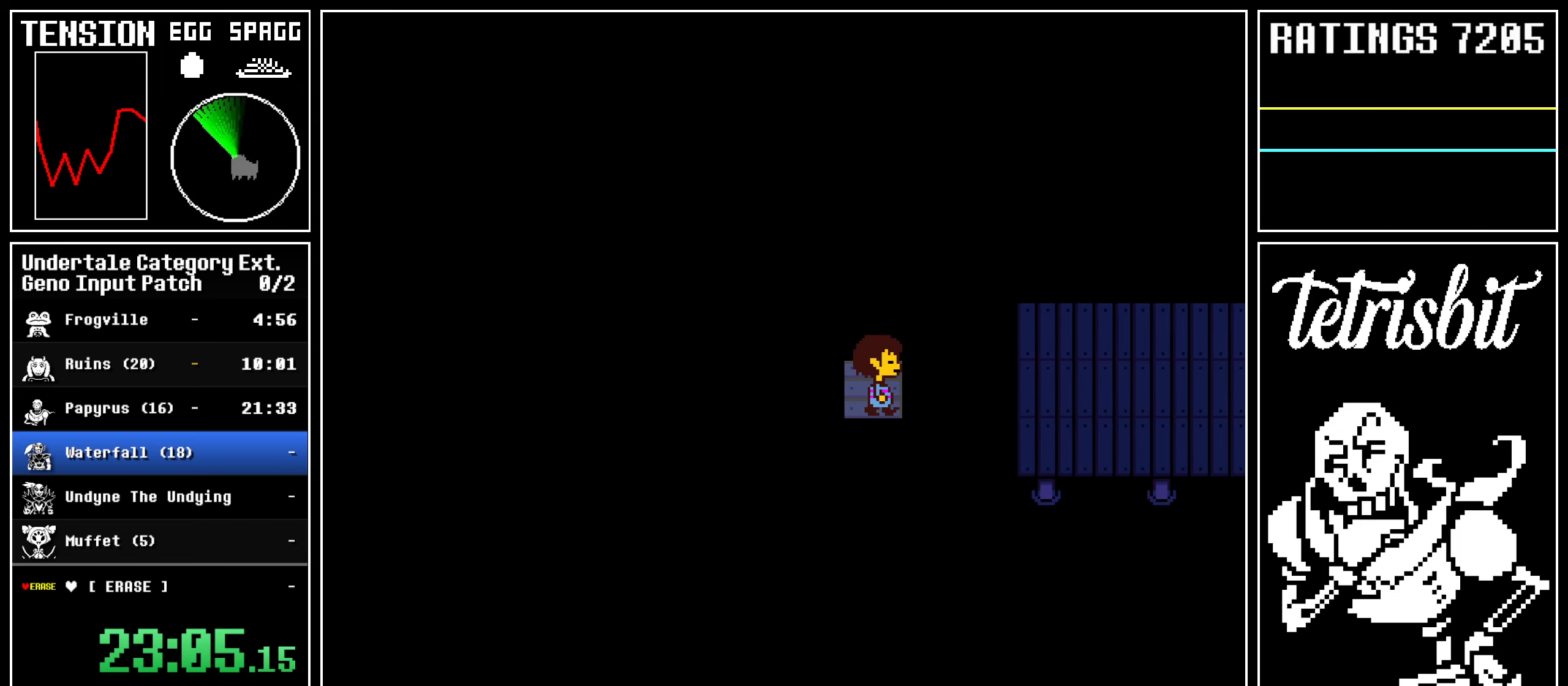
{"keys": ["down", "right", "up"], "events": []}
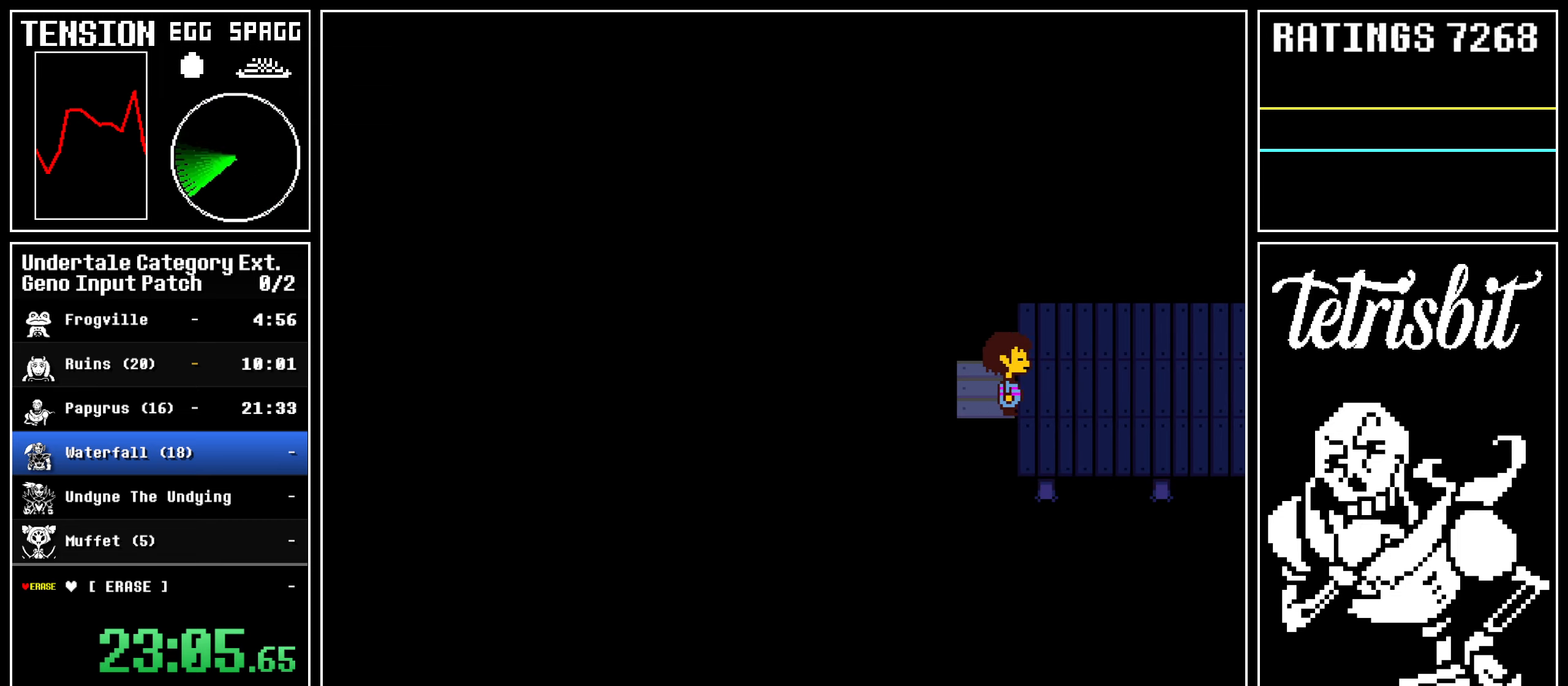
{"keys": ["down", "right", "up"], "events": []}
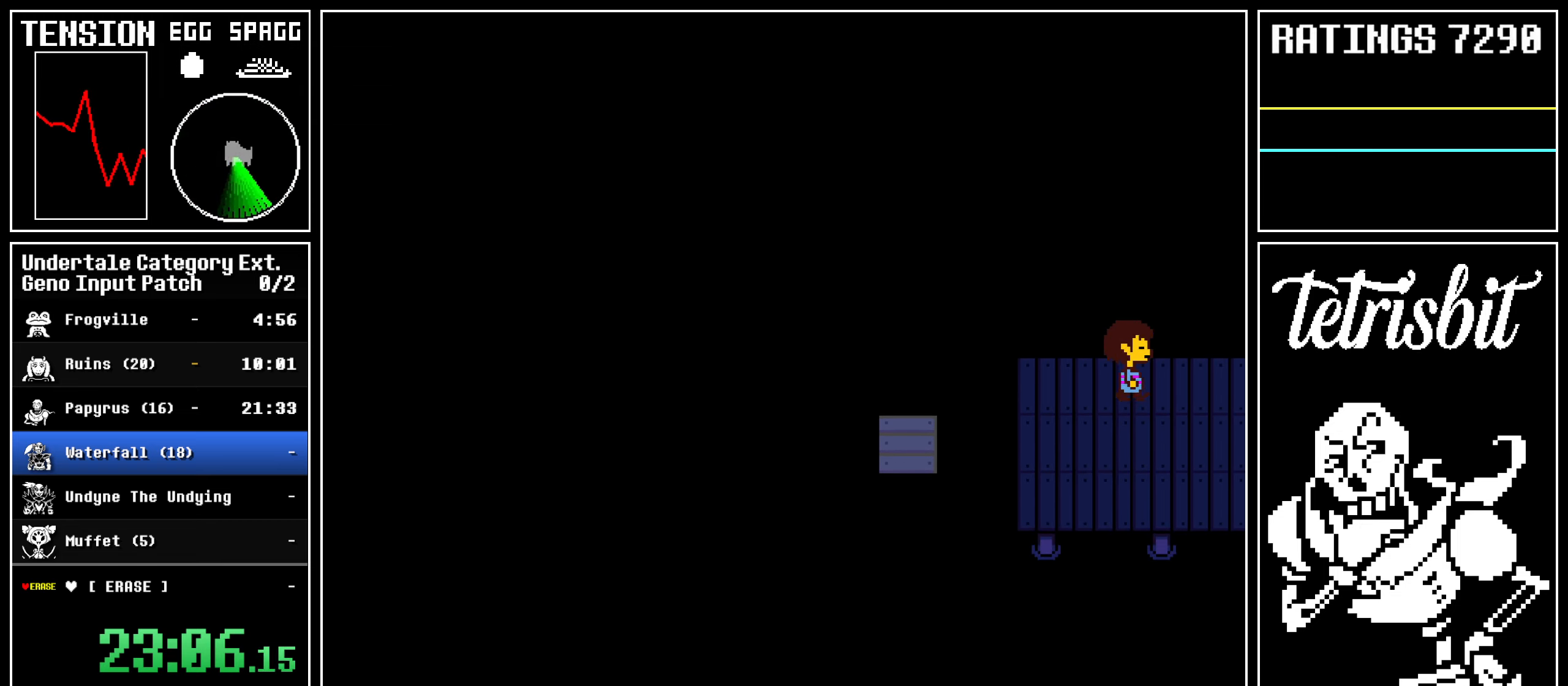
{"keys": ["down", "right", "up"], "events": []}
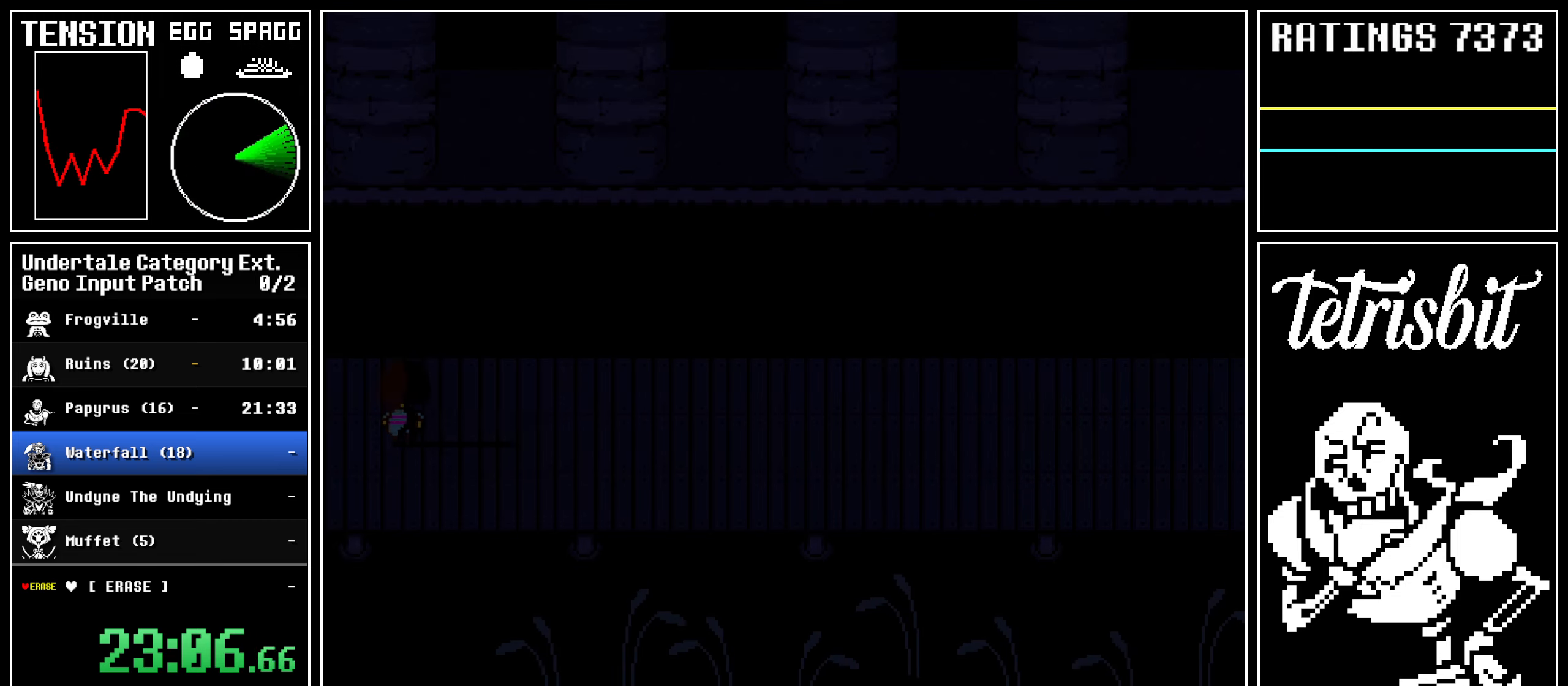
{"keys": ["down", "right"], "events": [[217, "up", "up"]]}
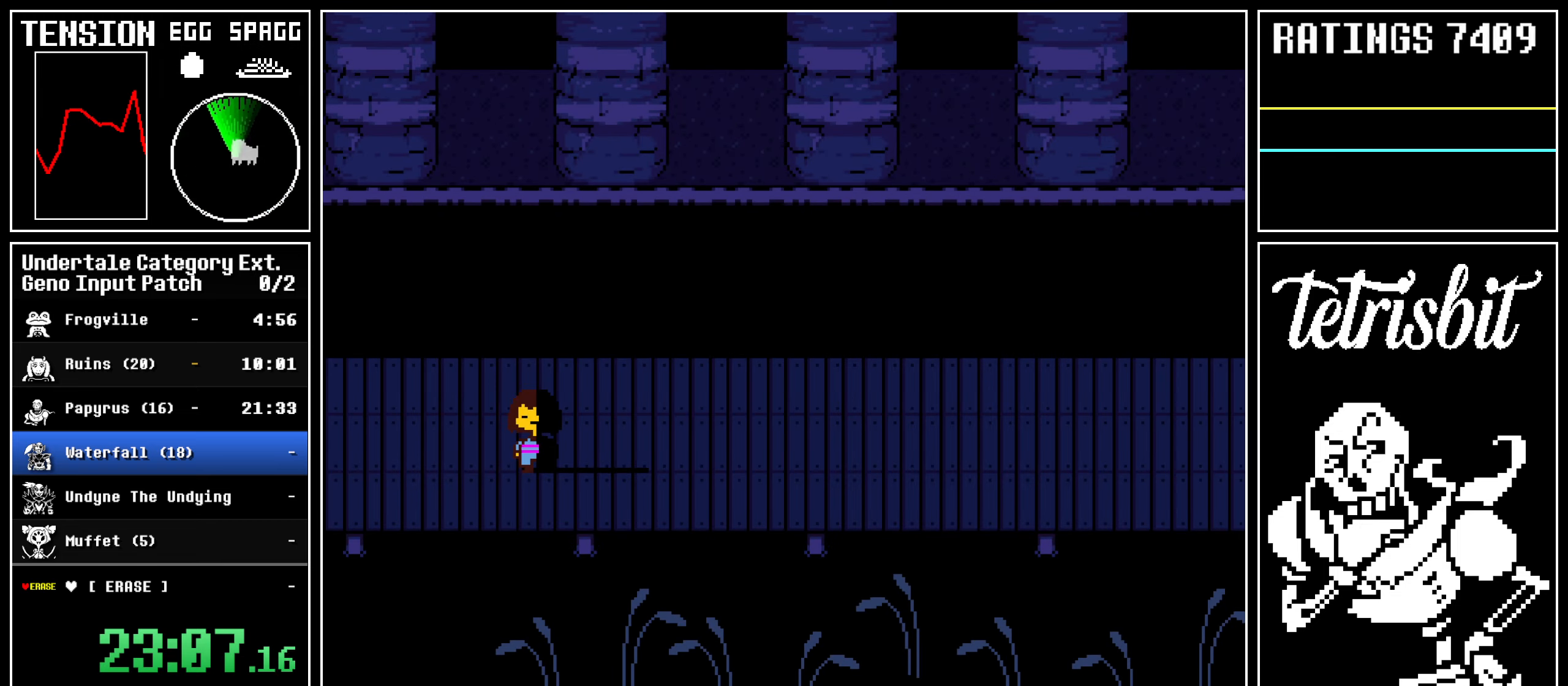
{"keys": ["down", "right", "up"], "events": [[200, "up", "down"]]}
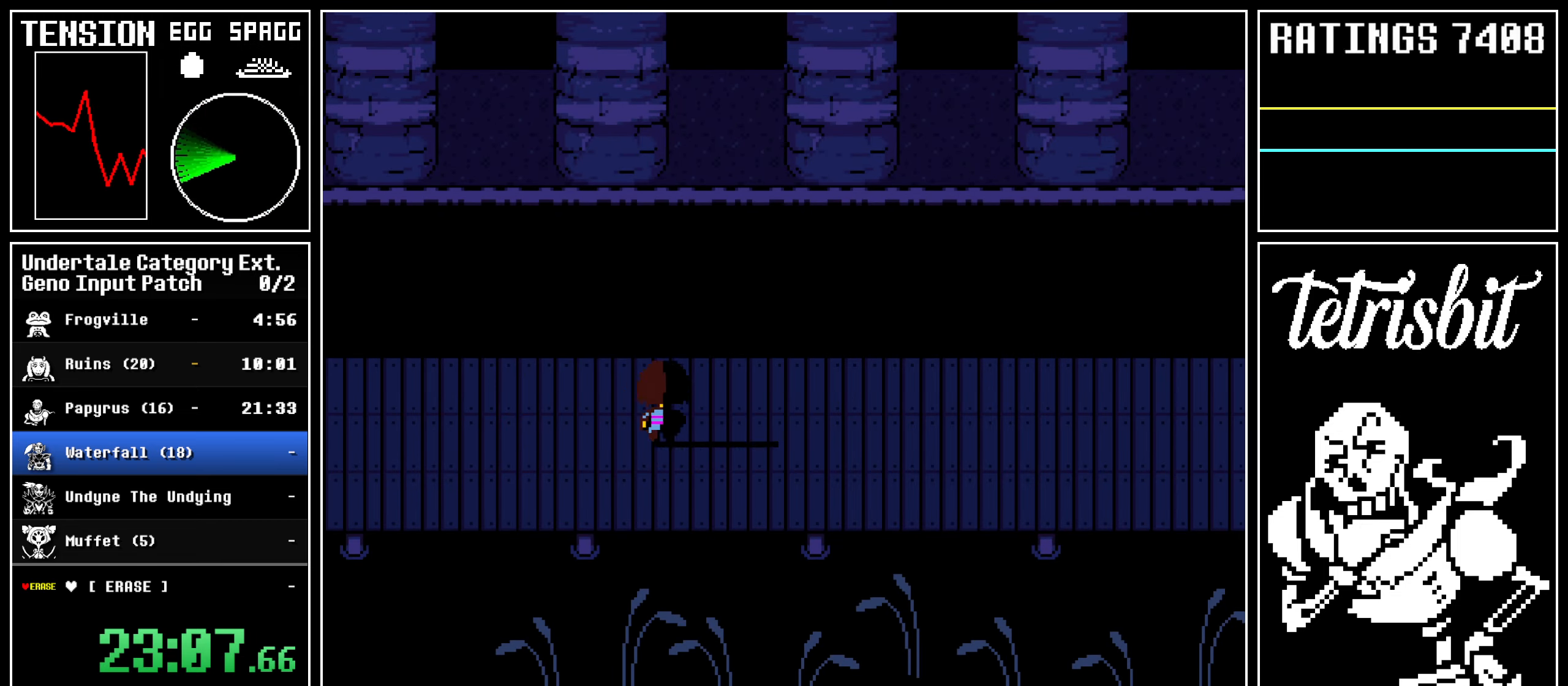
{"keys": ["down", "right"], "events": [[233, "up", "up"]]}
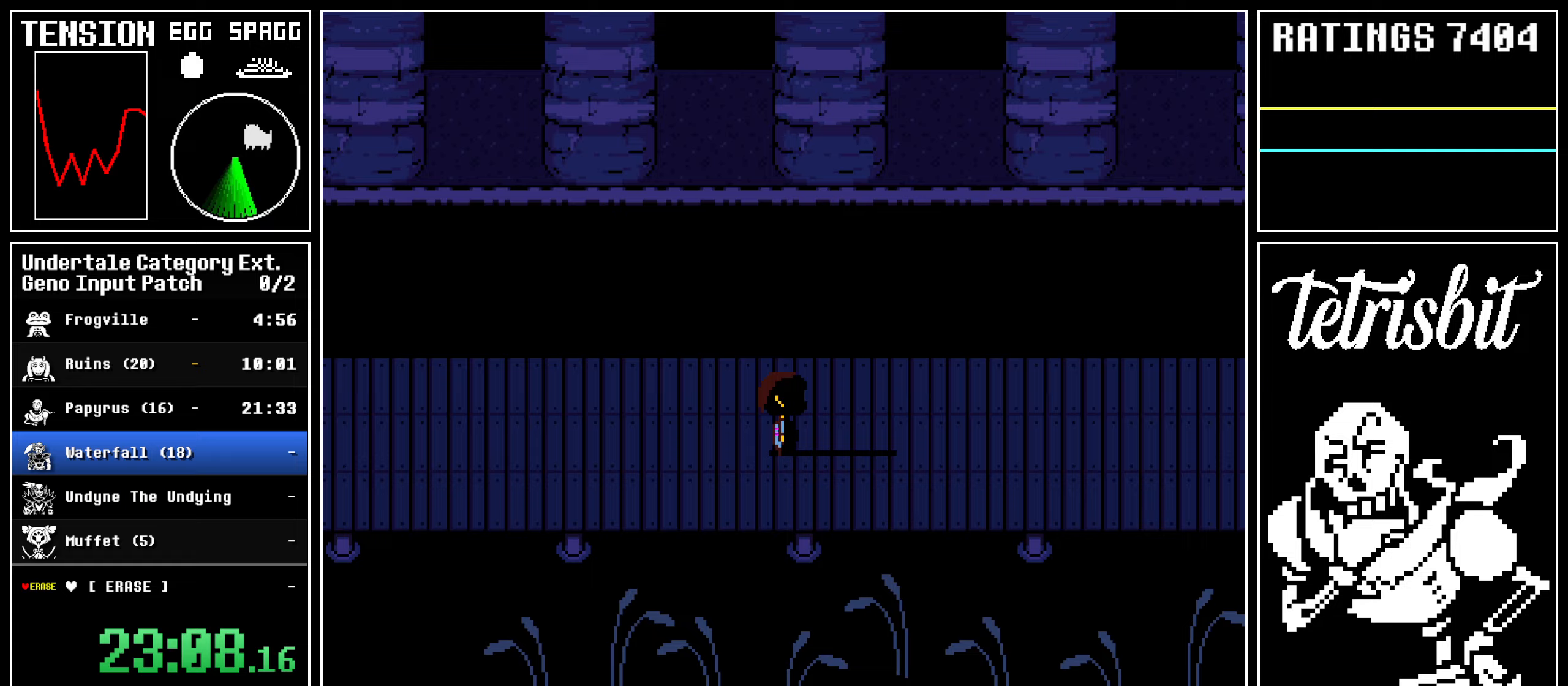
{"keys": ["down", "right", "up"], "events": [[217, "up", "down"]]}
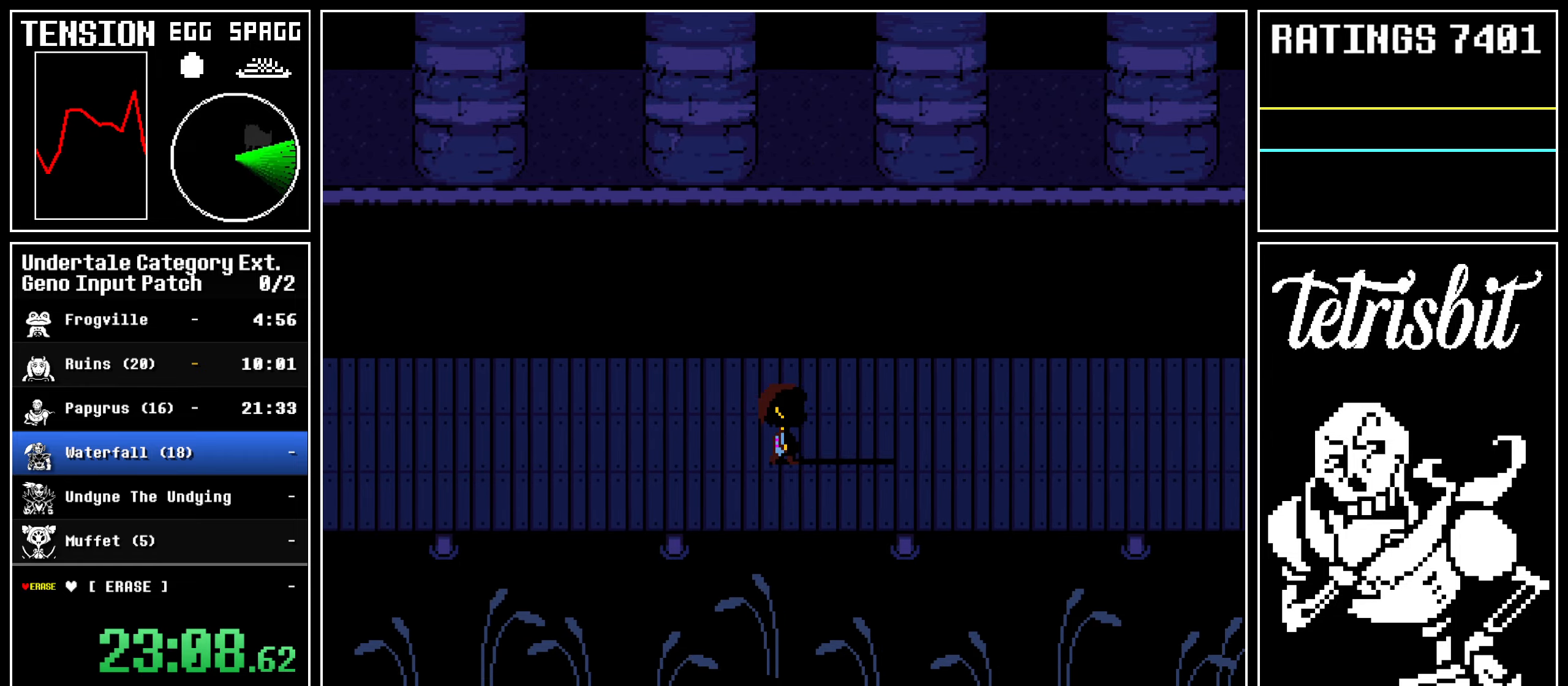
{"keys": ["down", "right"], "events": [[283, "up", "up"]]}
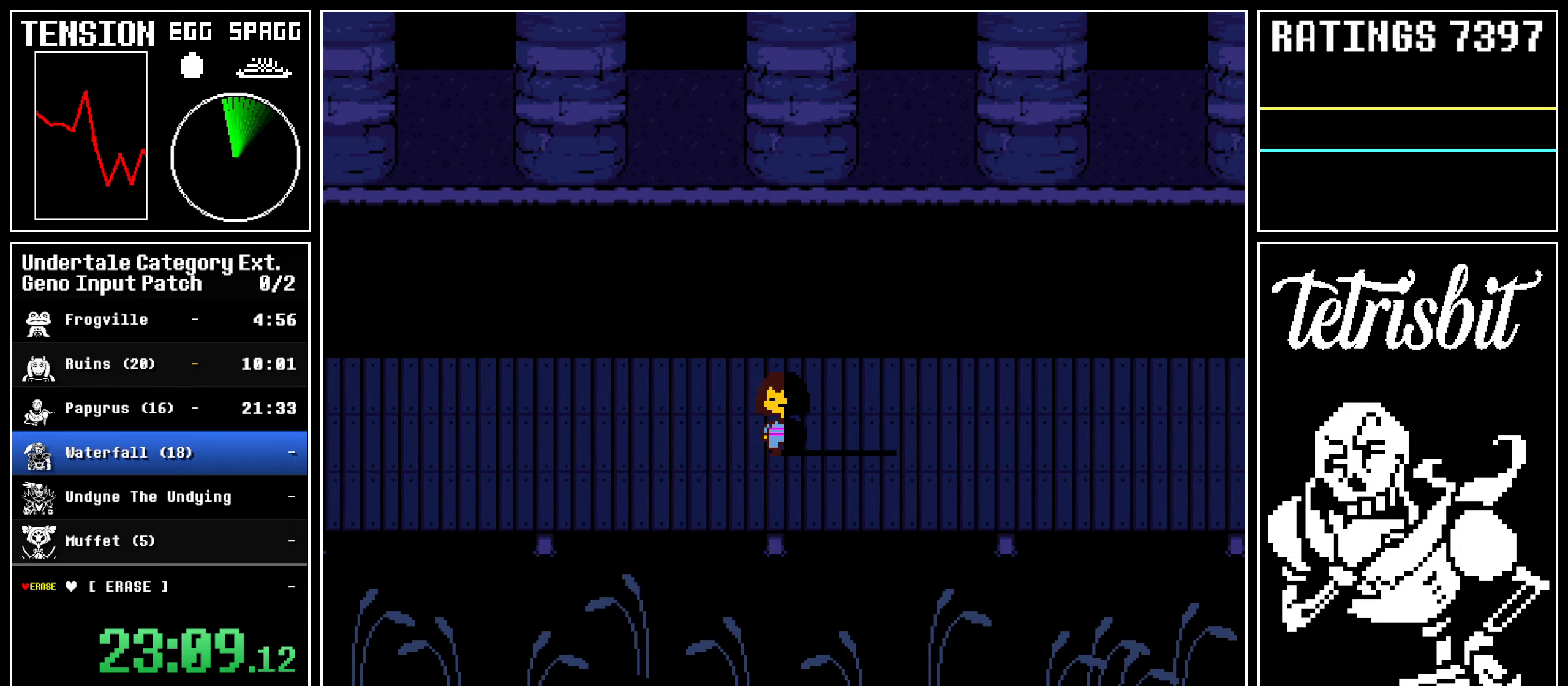
{"keys": ["down", "right"], "events": []}
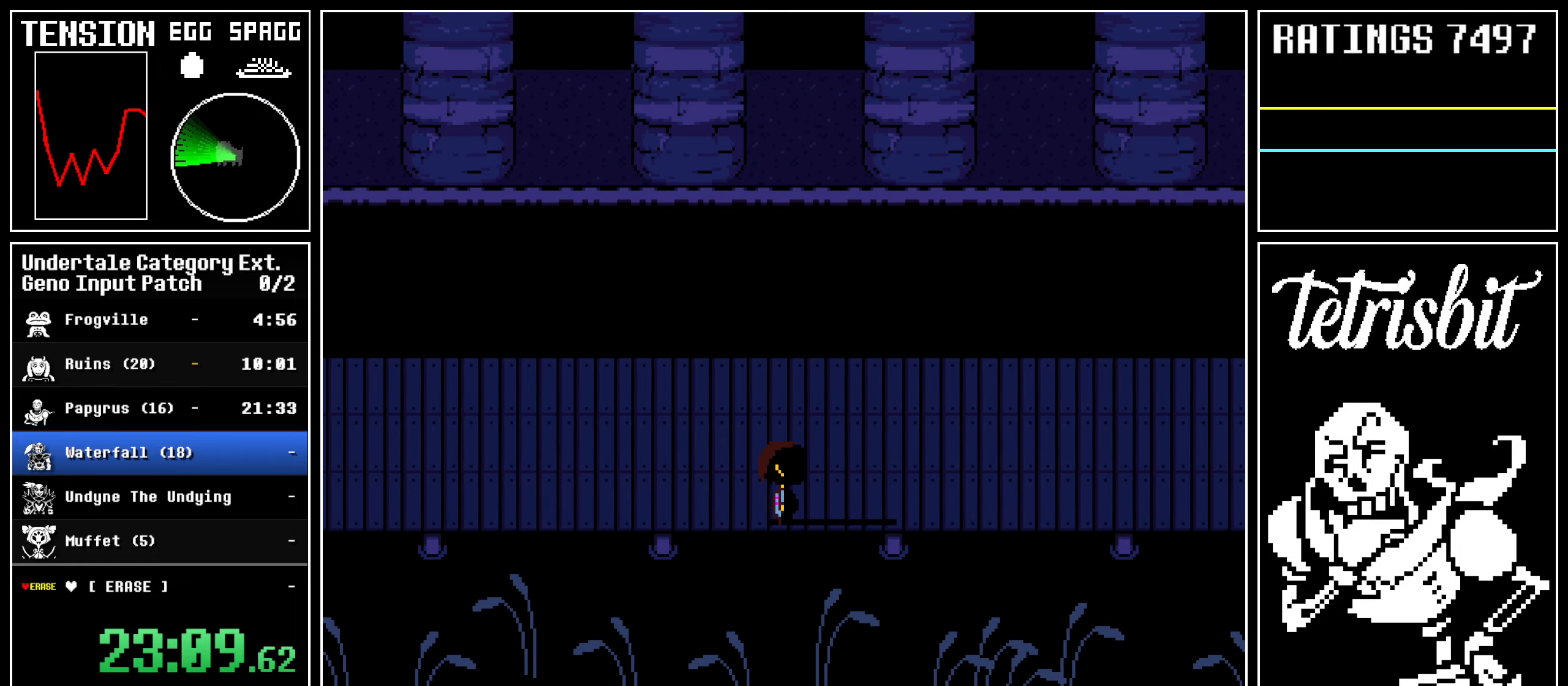
{"keys": ["down", "right"], "events": []}
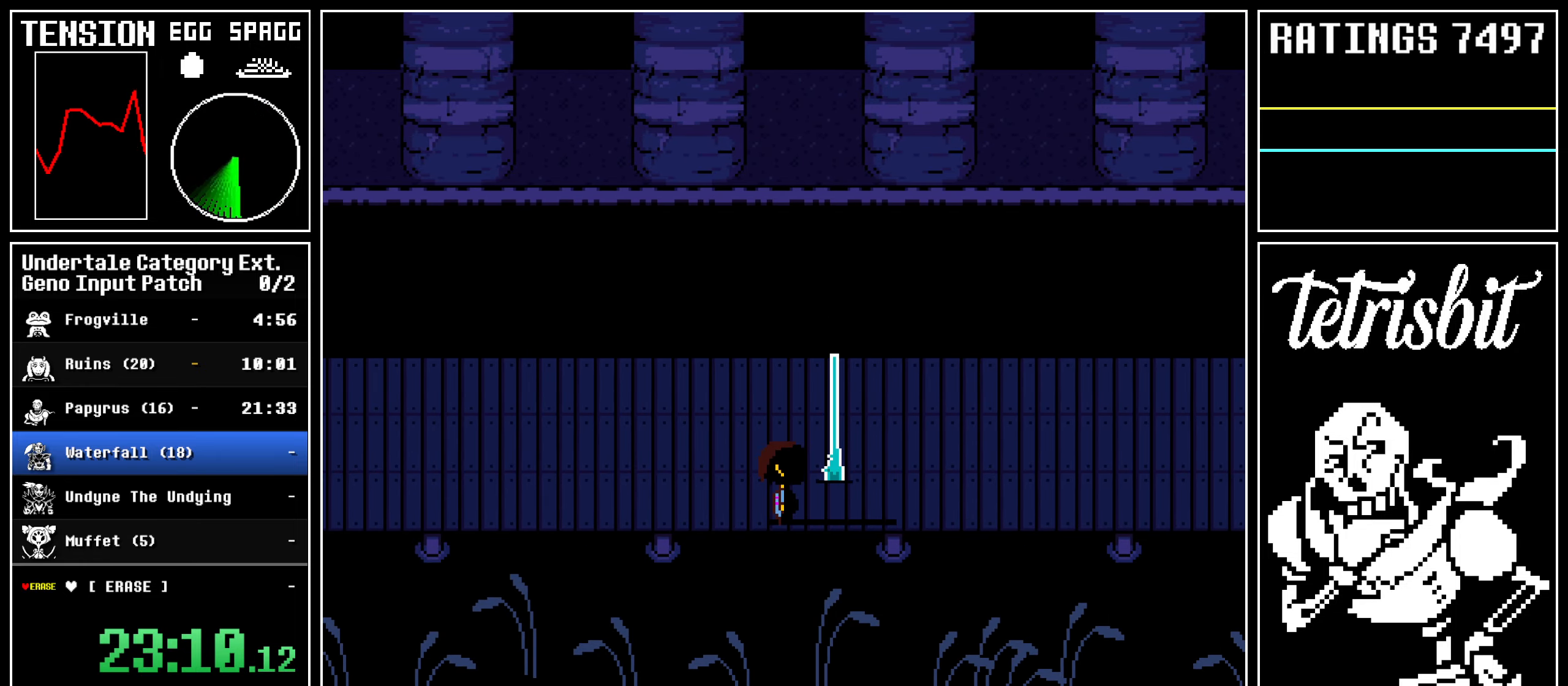
{"keys": ["down", "right"], "events": []}
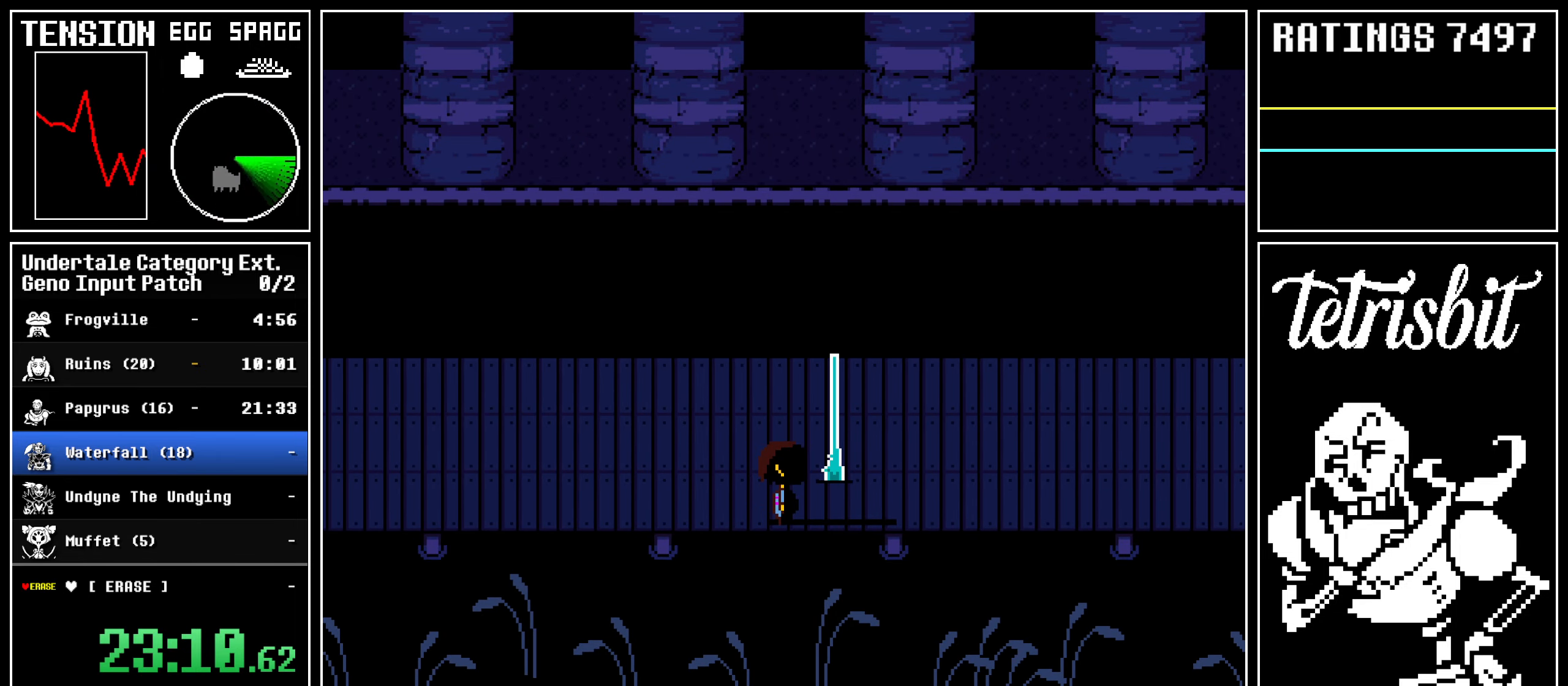
{"keys": ["down", "right"], "events": []}
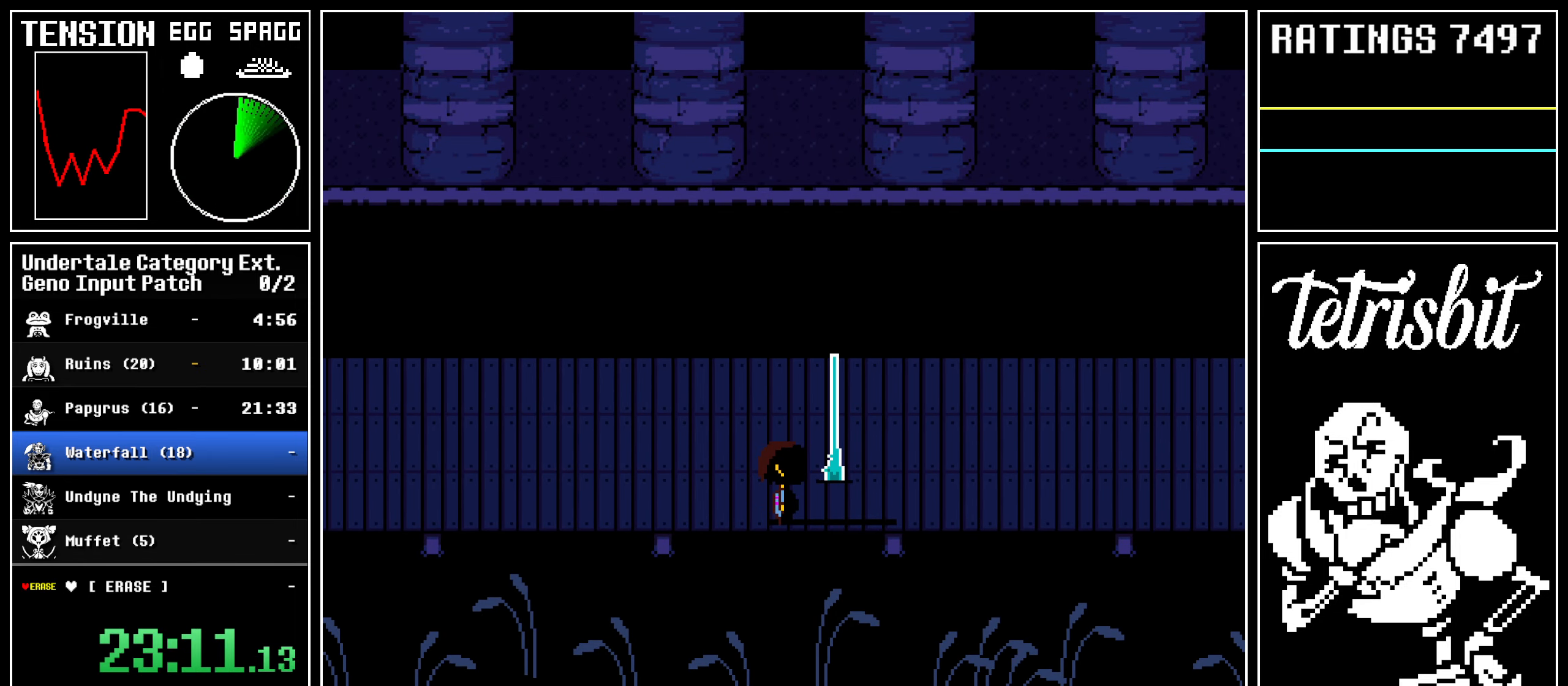
{"keys": ["down", "right"], "events": []}
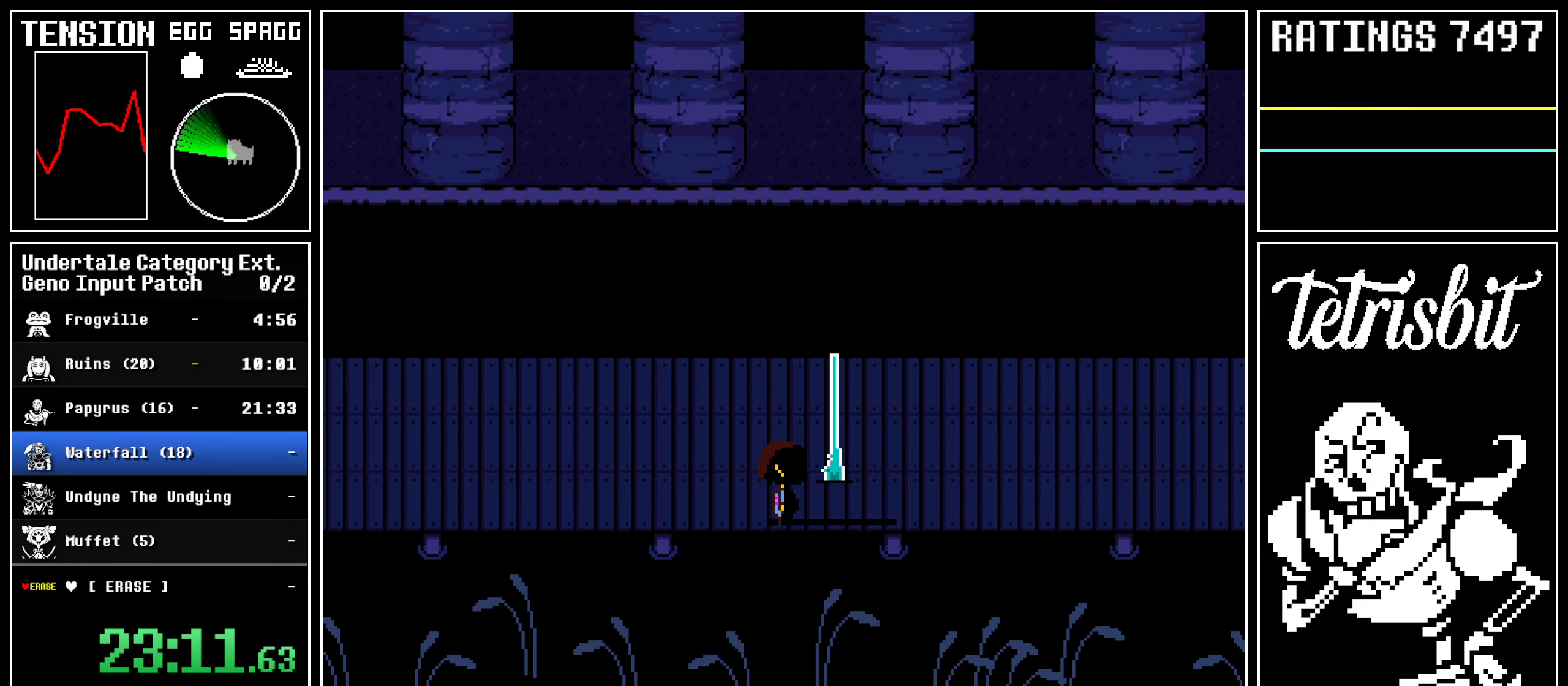
{"keys": ["down", "right"], "events": []}
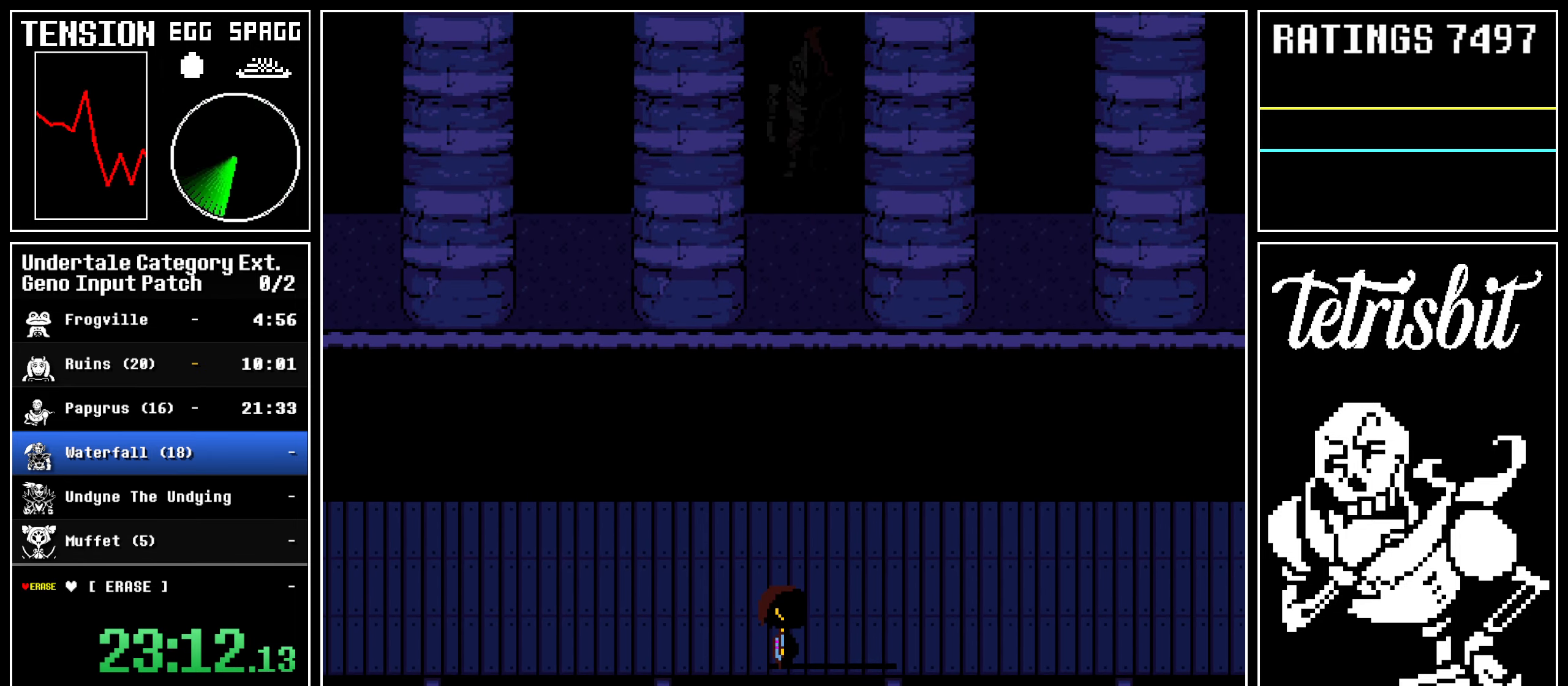
{"keys": ["down", "right"], "events": []}
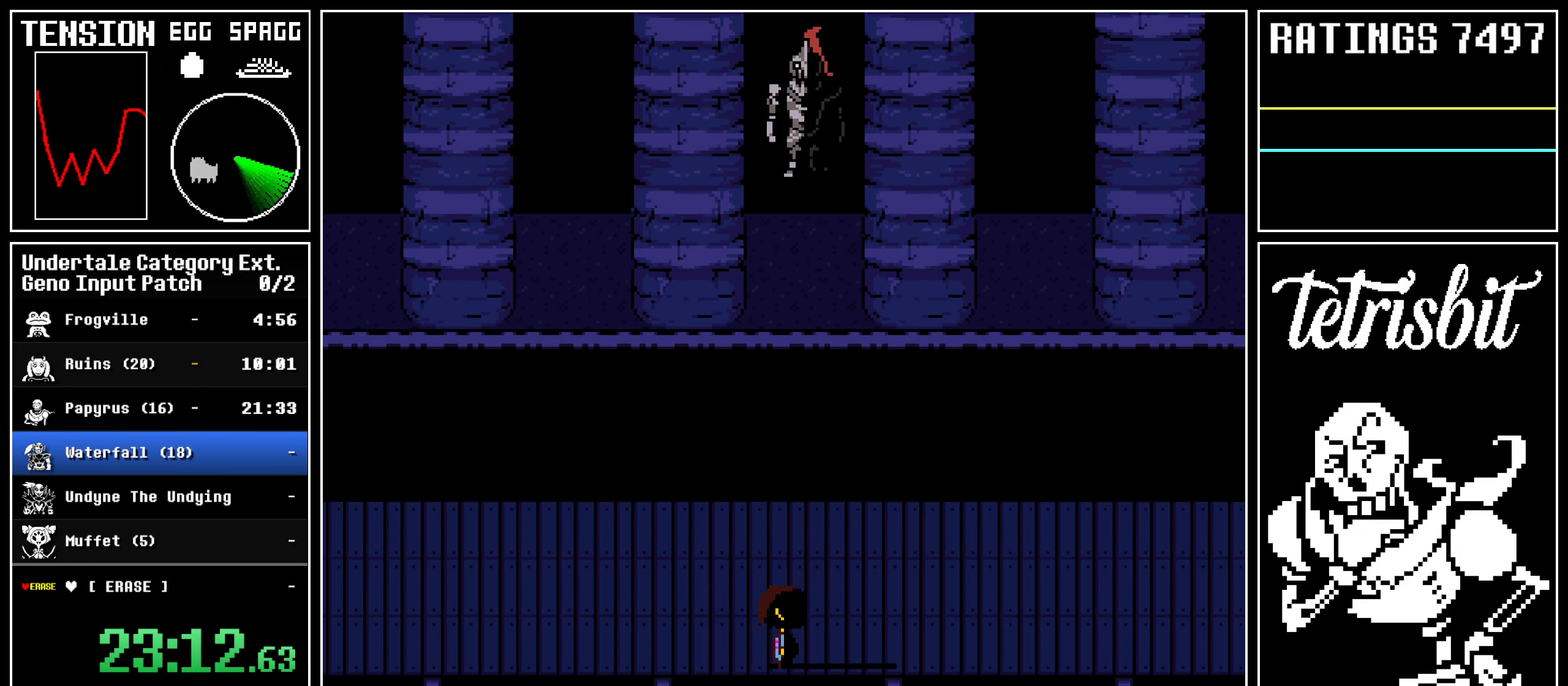
{"keys": ["down", "right"], "events": []}
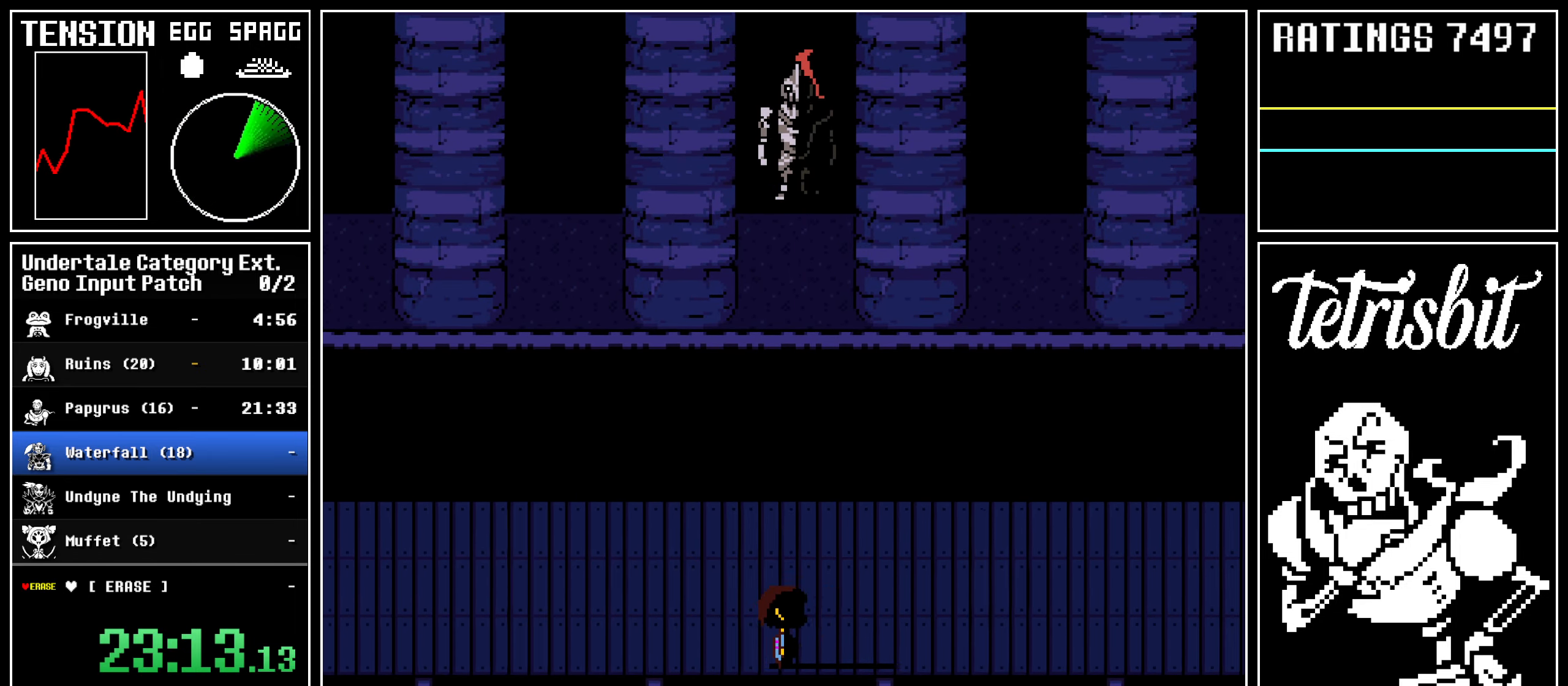
{"keys": ["down", "right"], "events": []}
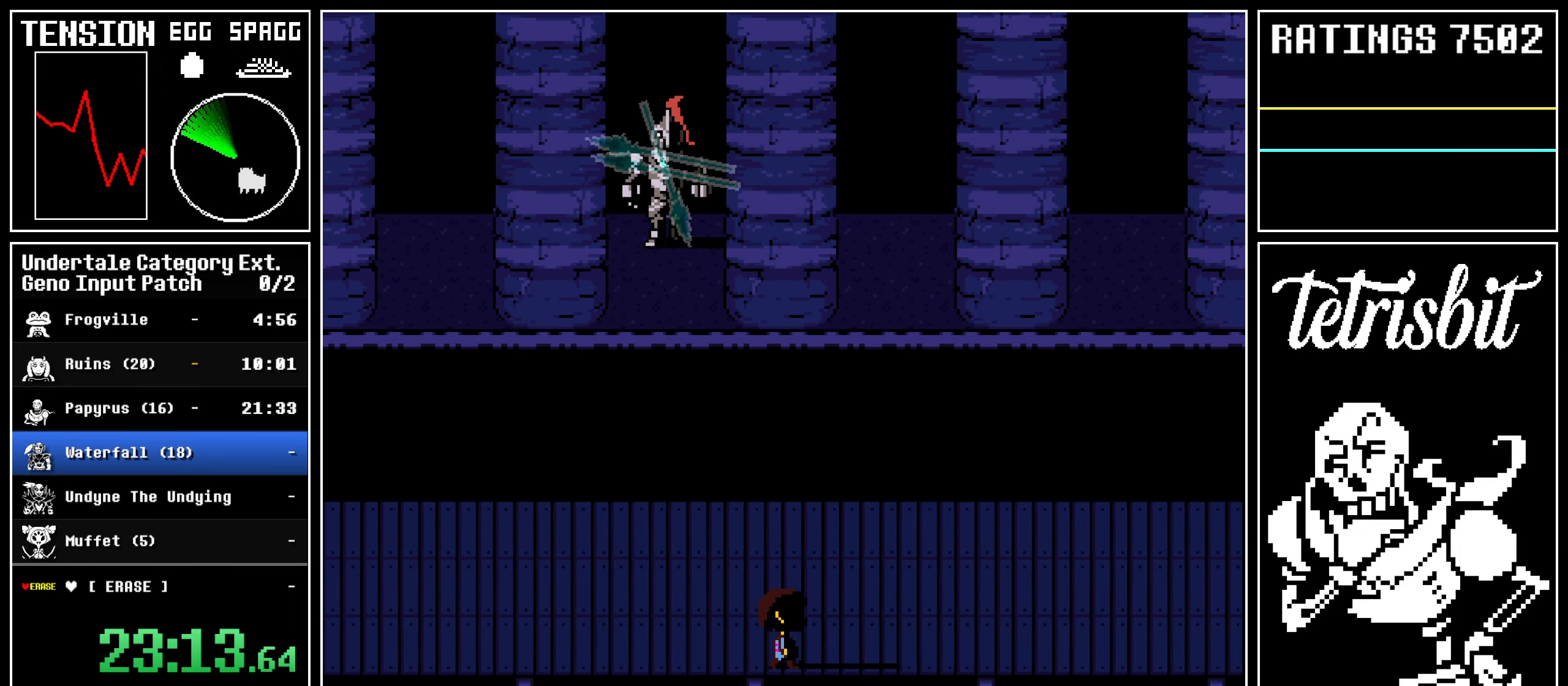
{"keys": ["down", "right"], "events": []}